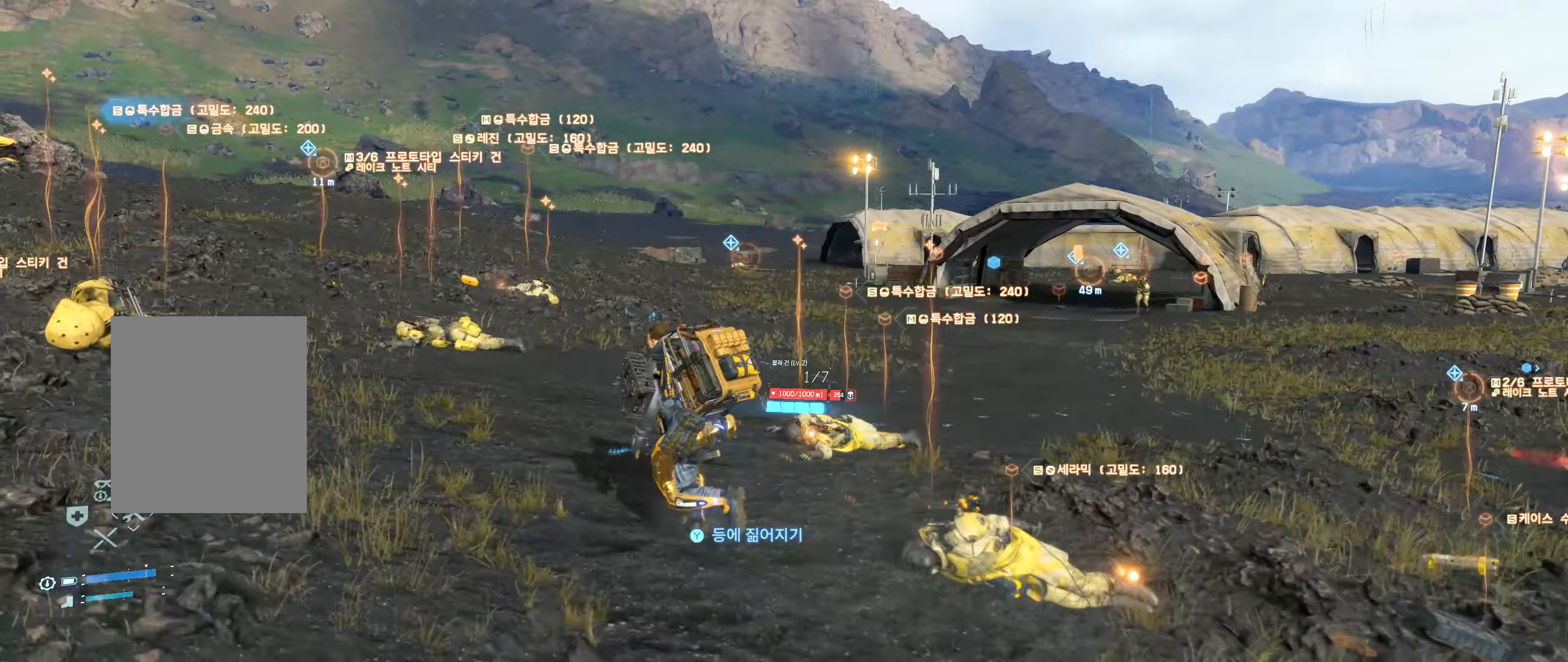
Gameplay with a controller (Xbox layout); each line is a JSON object with the inputs held at the frame after it. "events" lists button and stick changes between this image and that frame as [ms after this image, input, new state], when the widget could be followed in between. Not read: DPAD_DOWN DPAD_LEFT DPAD_RIGHT DPAD_UP L2 L3 R3 other_buttons right_stick.
{"buttons": [], "left_stick": "up-left", "events": []}
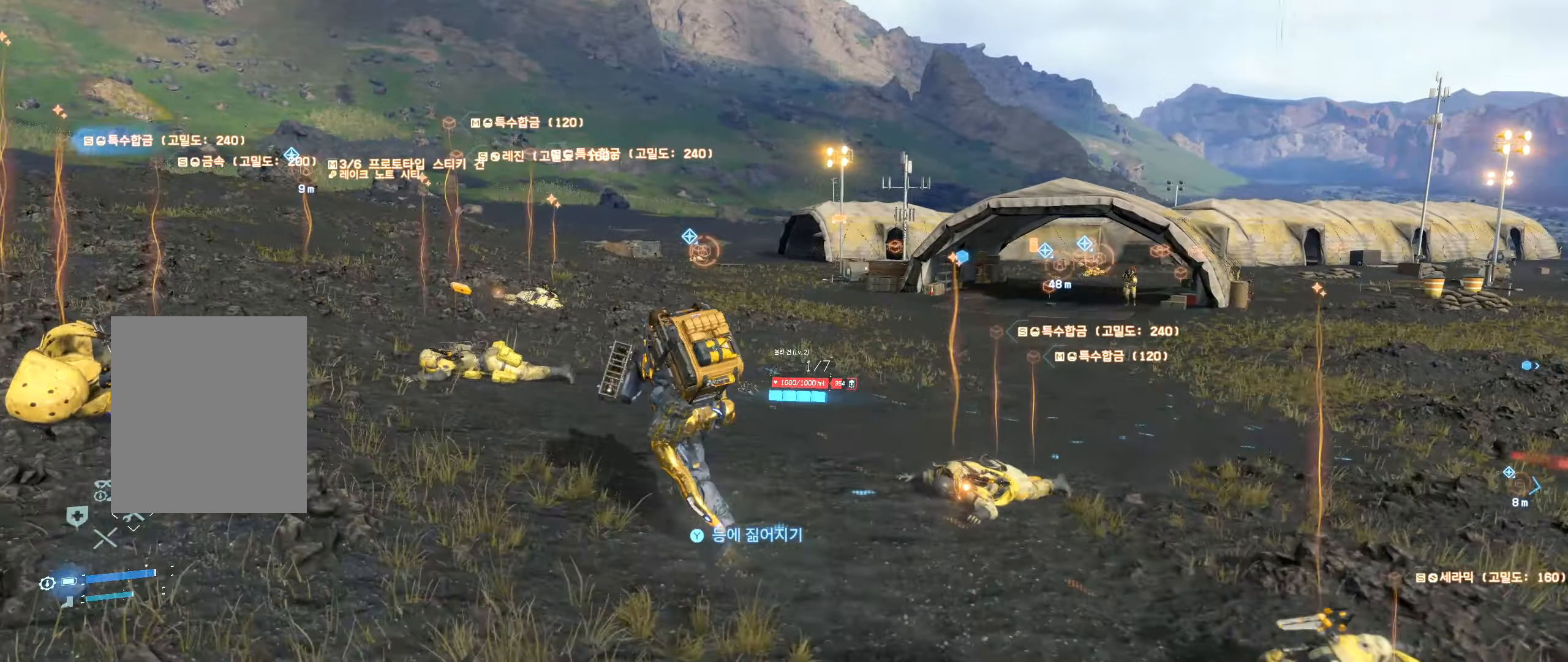
{"buttons": [], "left_stick": "up-left", "events": []}
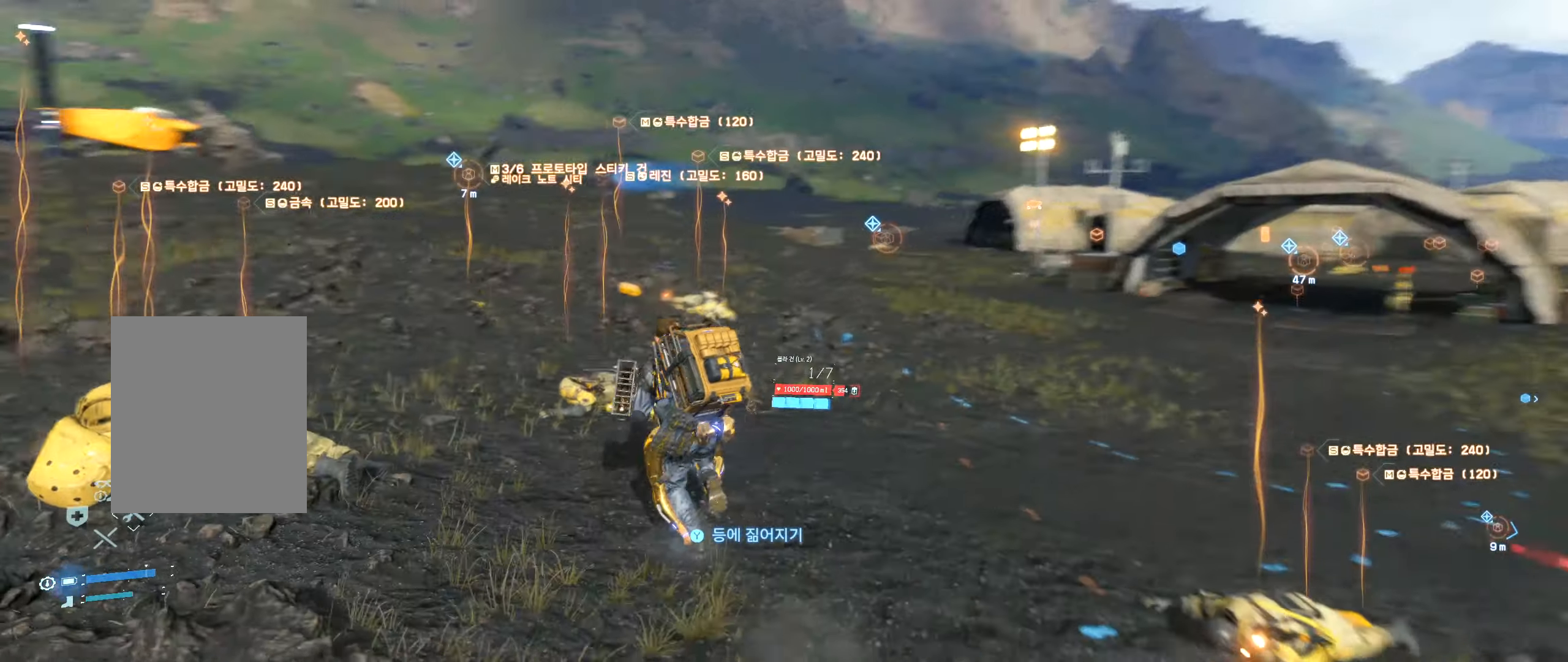
{"buttons": [], "left_stick": "up-left", "events": []}
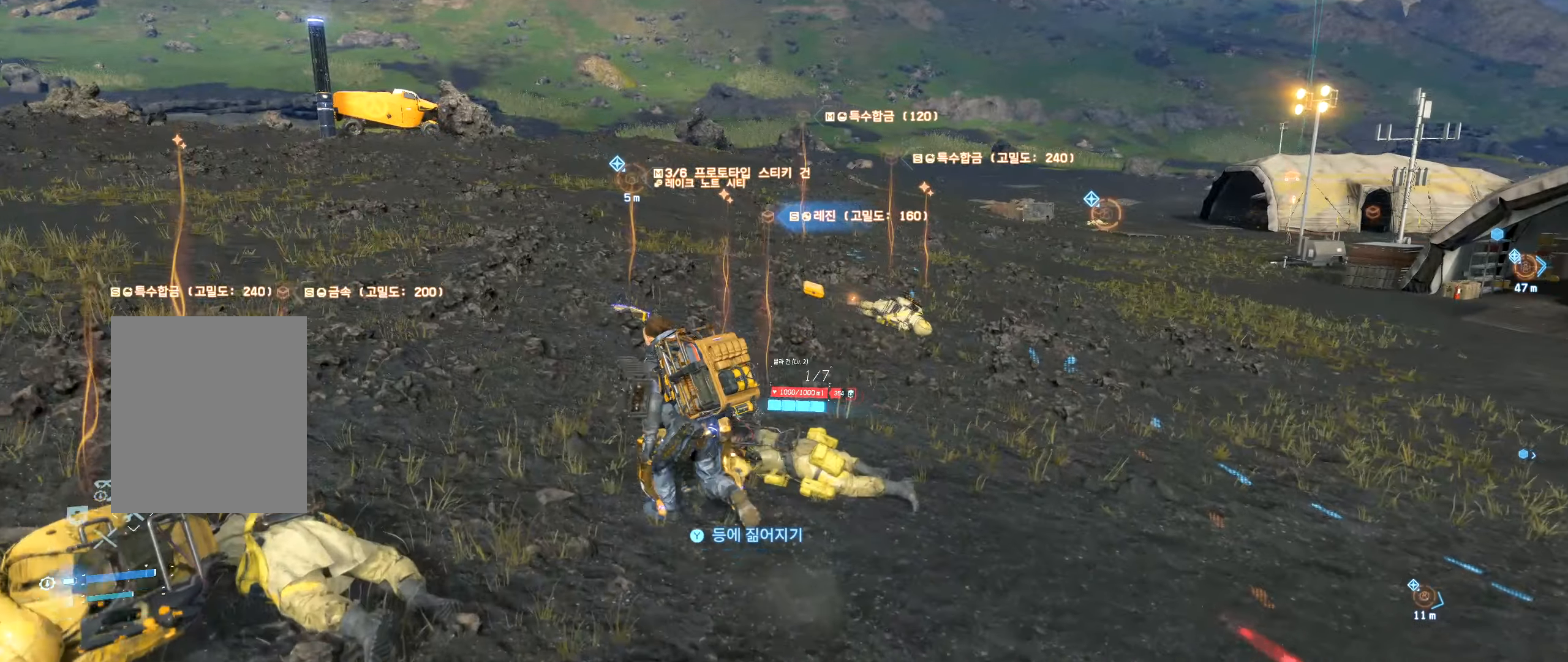
{"buttons": [], "left_stick": "left", "events": [[300, "left_stick", "left"]]}
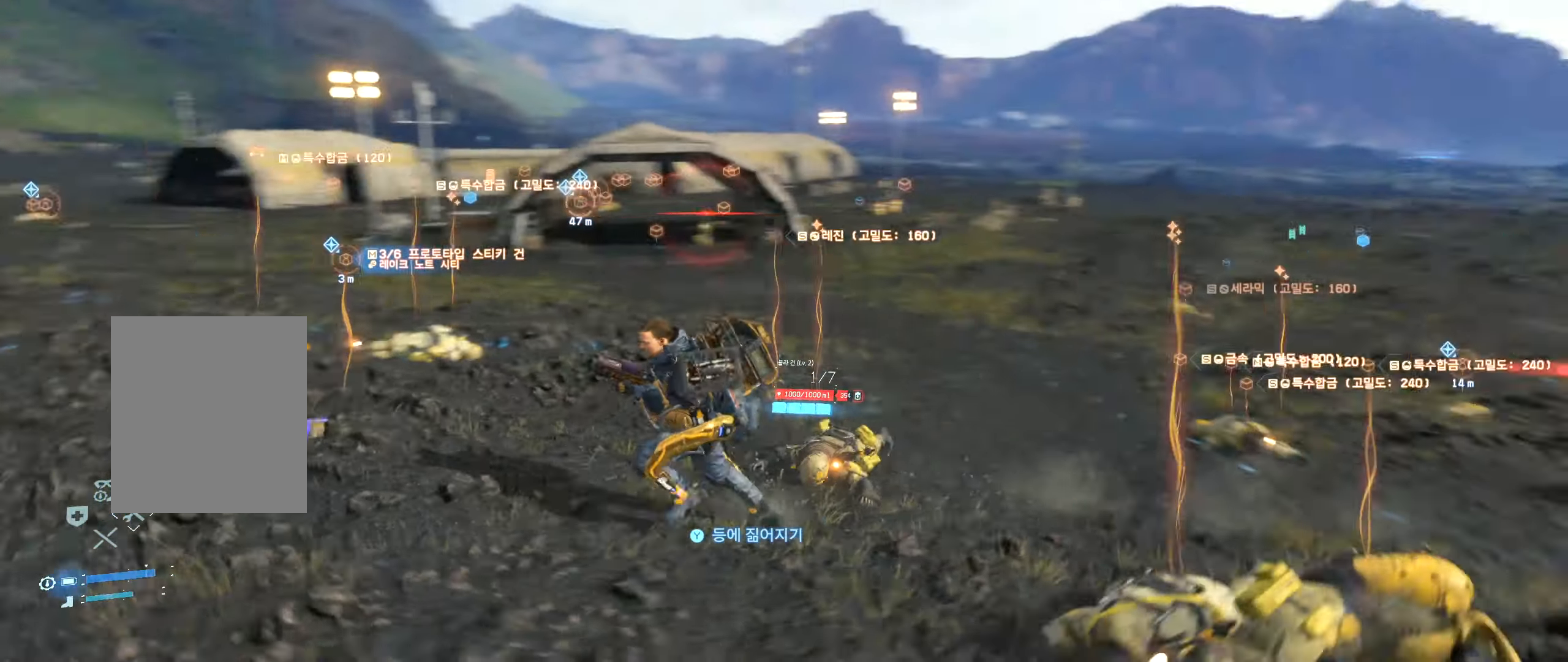
{"buttons": [], "left_stick": "down-left"}
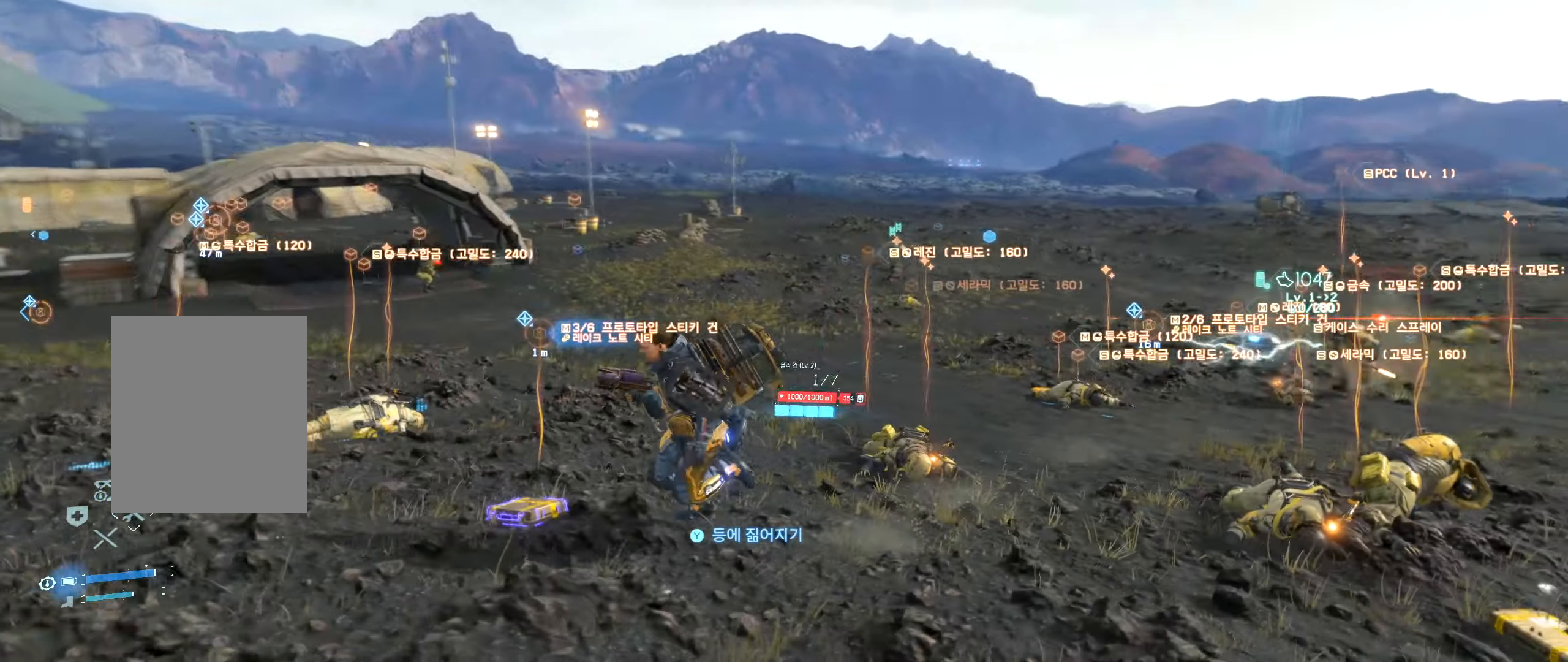
{"buttons": [], "left_stick": "down-left", "events": []}
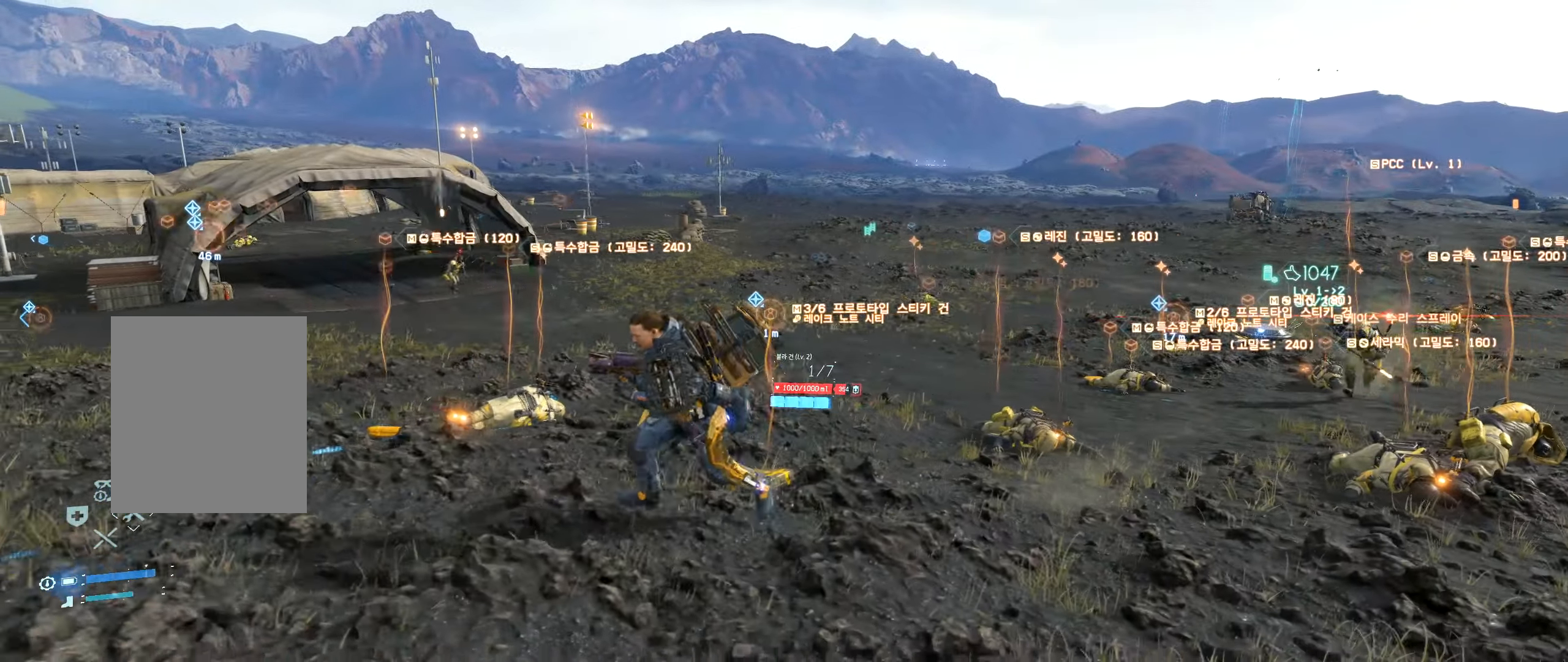
{"buttons": [], "left_stick": "down-right", "events": [[450, "left_stick", "down-right"]]}
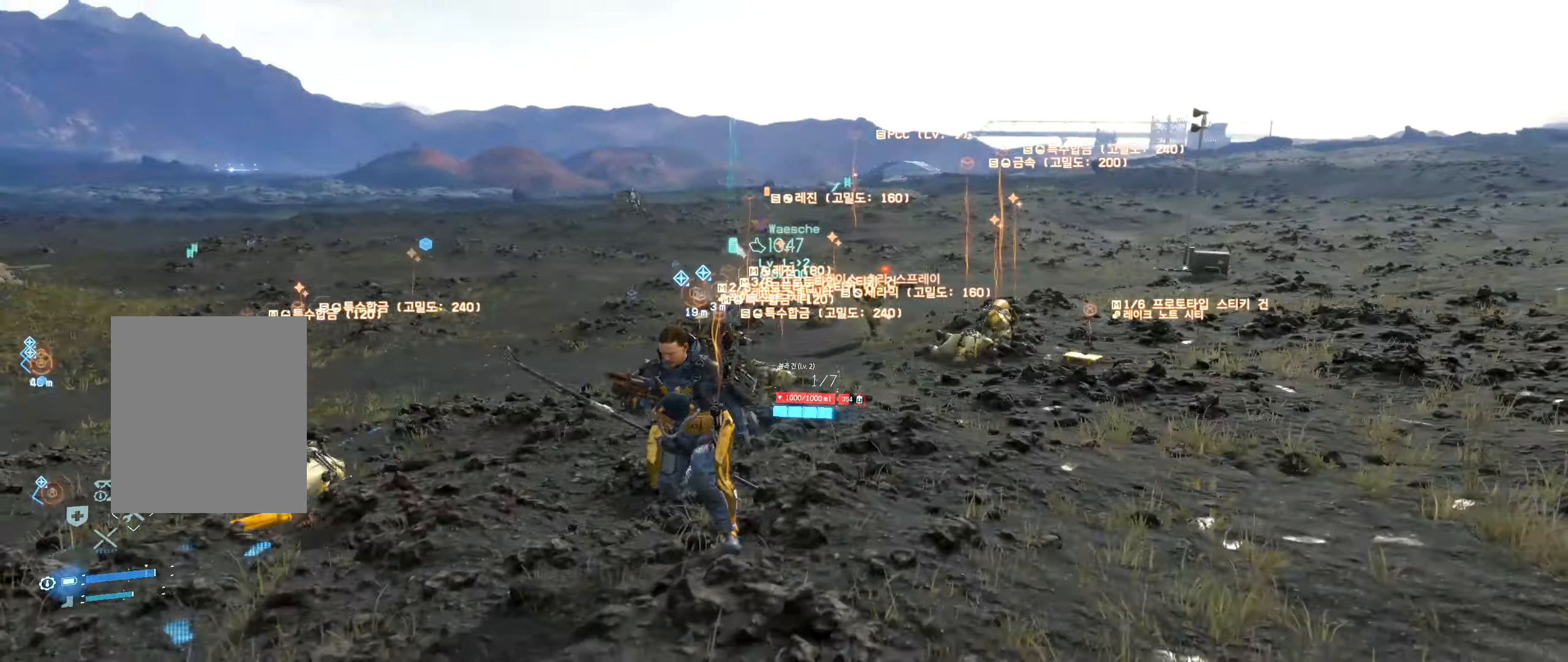
{"buttons": [], "left_stick": "down-right", "events": []}
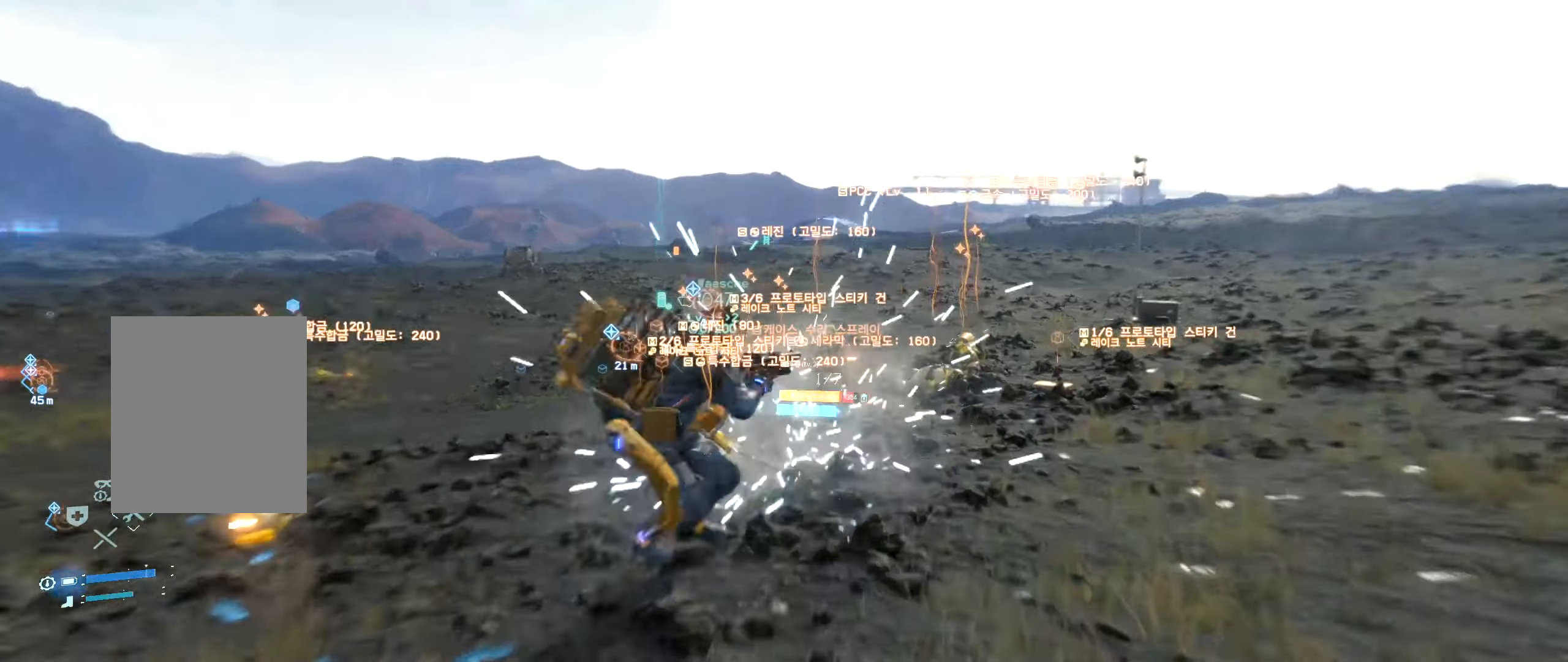
{"buttons": [], "left_stick": "down-right", "events": []}
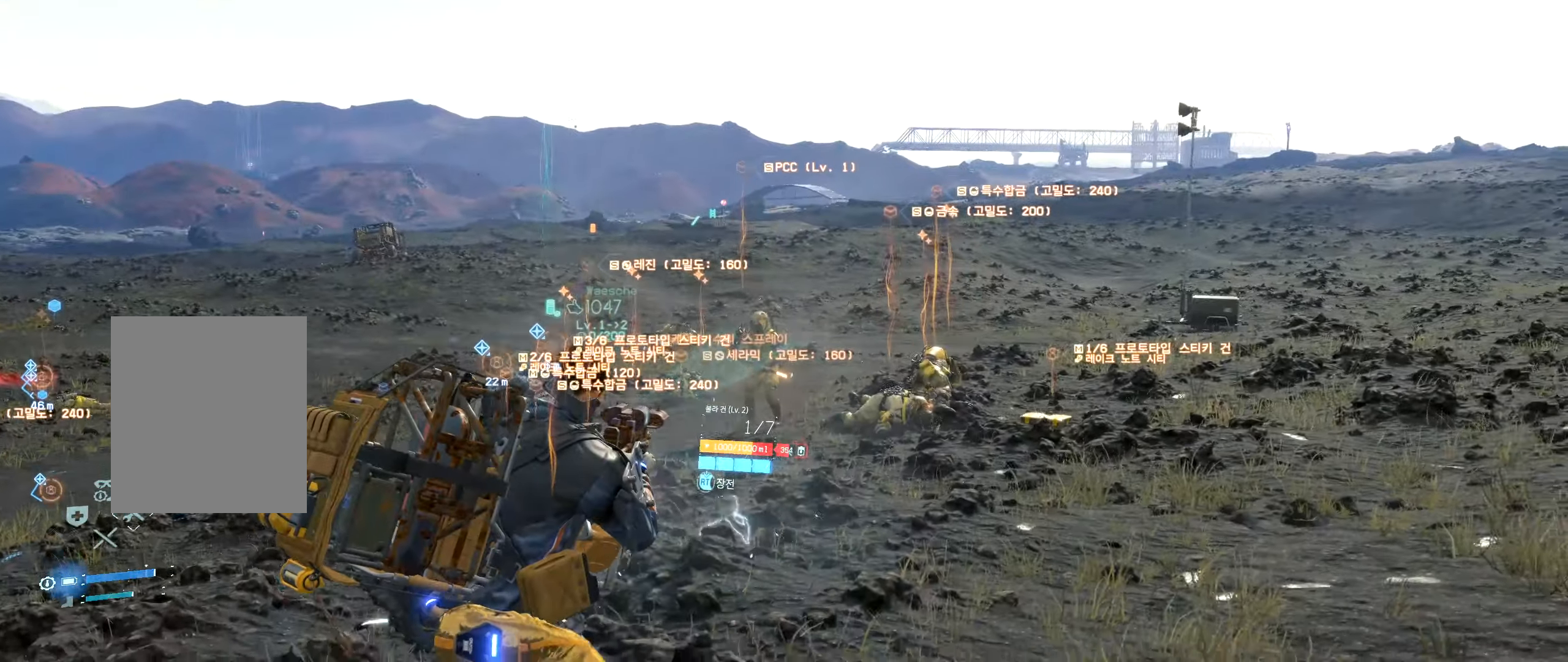
{"buttons": [], "left_stick": "down-right"}
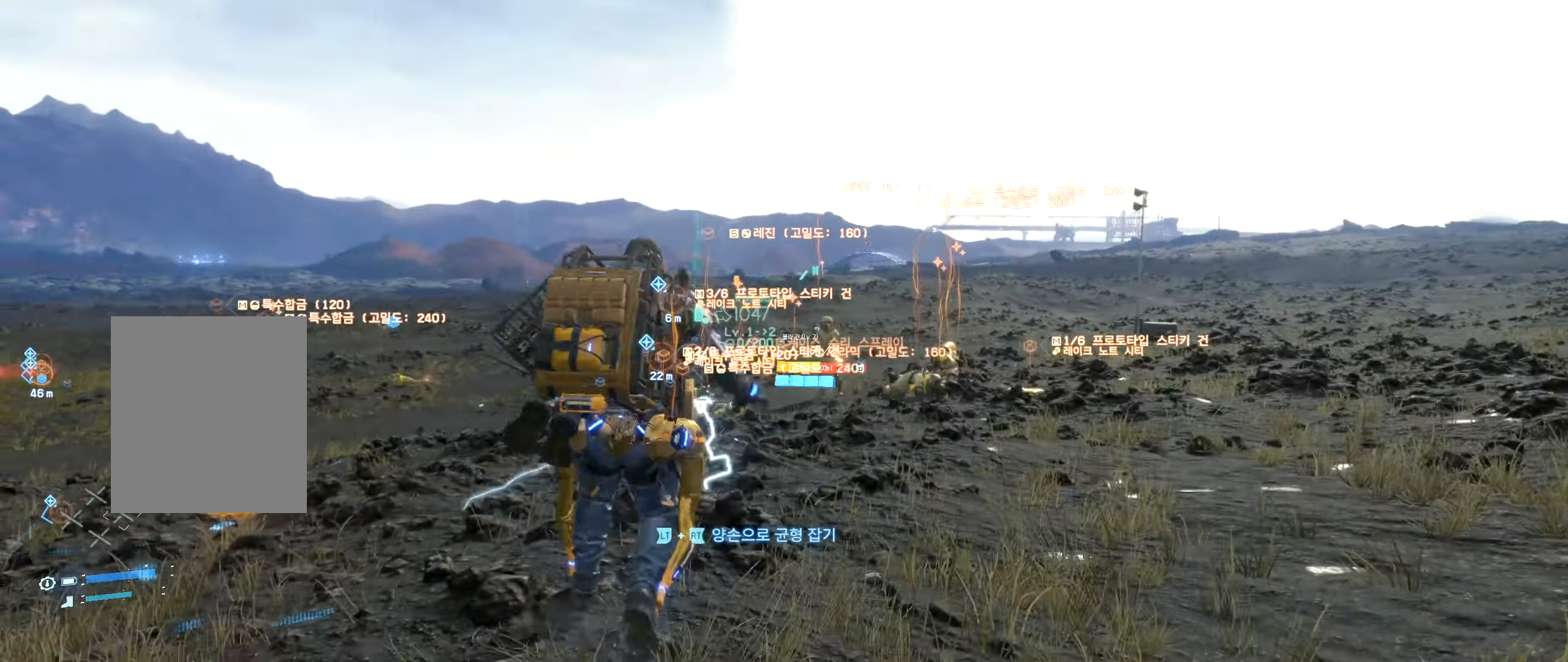
{"buttons": [], "left_stick": "down-right", "events": [[200, "R2", "down"], [400, "R2", "up"]]}
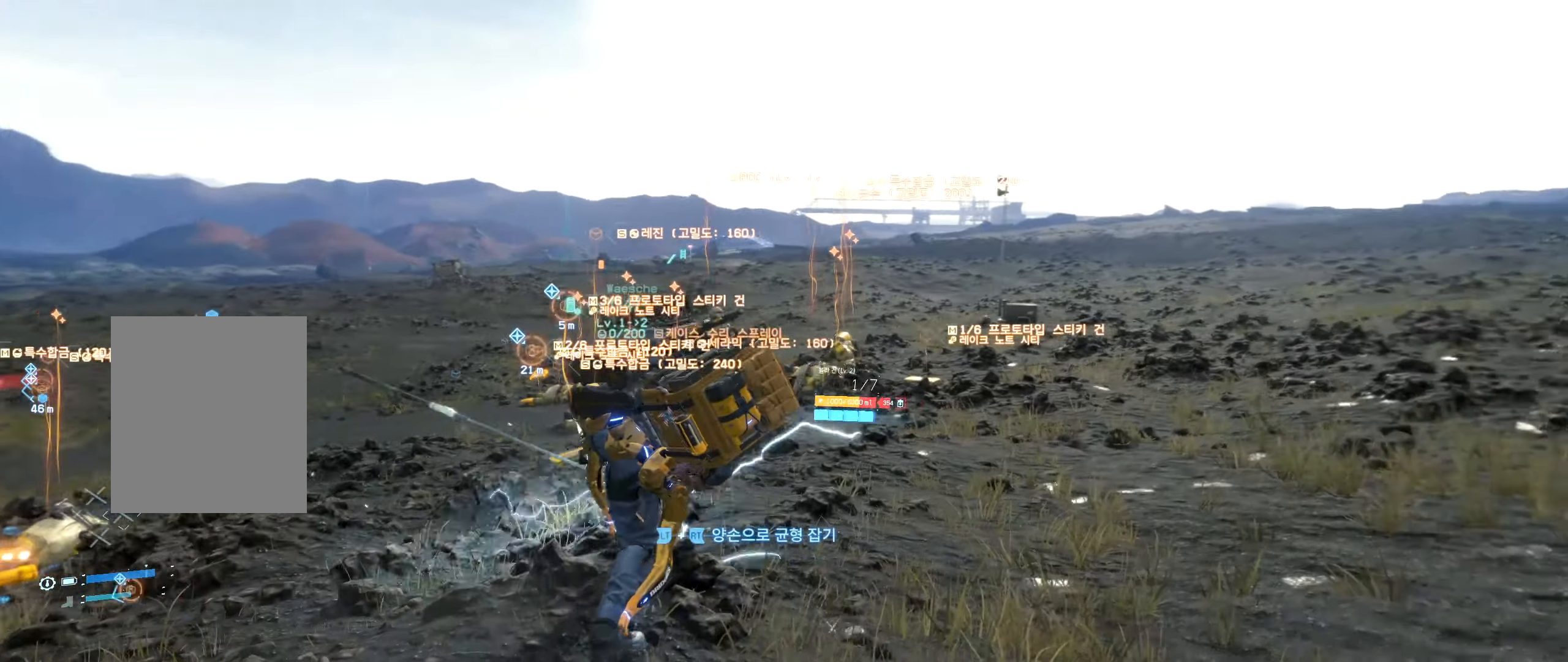
{"buttons": ["R2"], "left_stick": "down-right", "events": [[133, "left_stick", "right"], [233, "R2", "down"], [483, "left_stick", "down-right"]]}
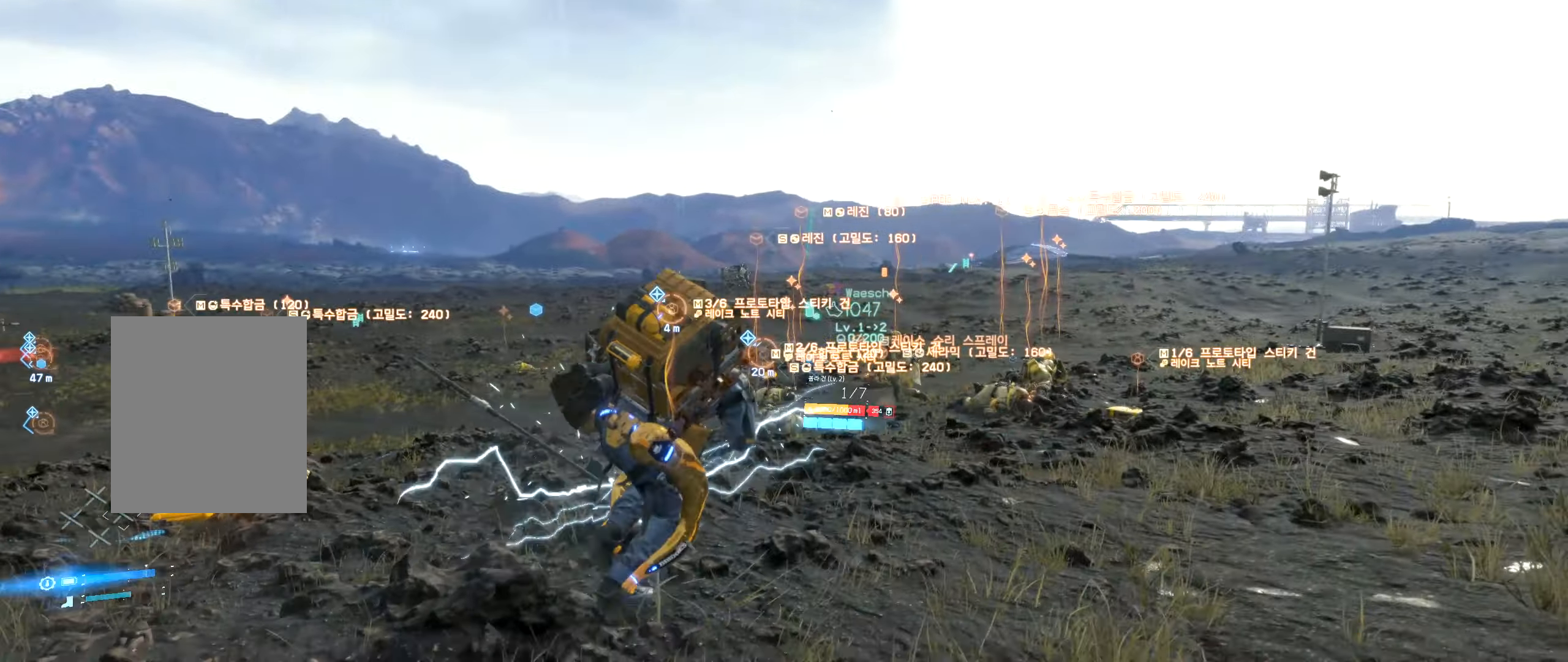
{"buttons": ["R2"], "left_stick": "down-right", "events": [[167, "R2", "up"], [367, "R2", "down"]]}
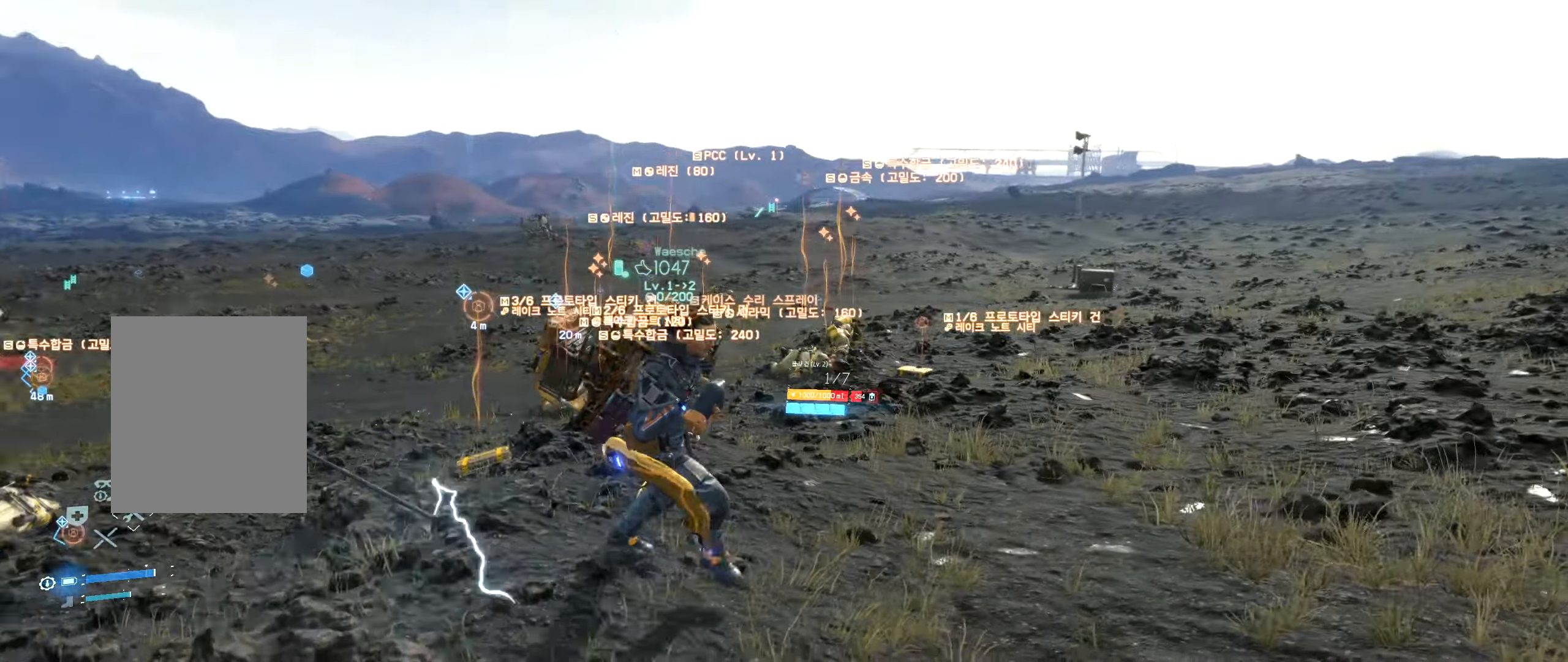
{"buttons": [], "left_stick": "down", "events": [[50, "left_stick", "down"], [350, "R2", "up"]]}
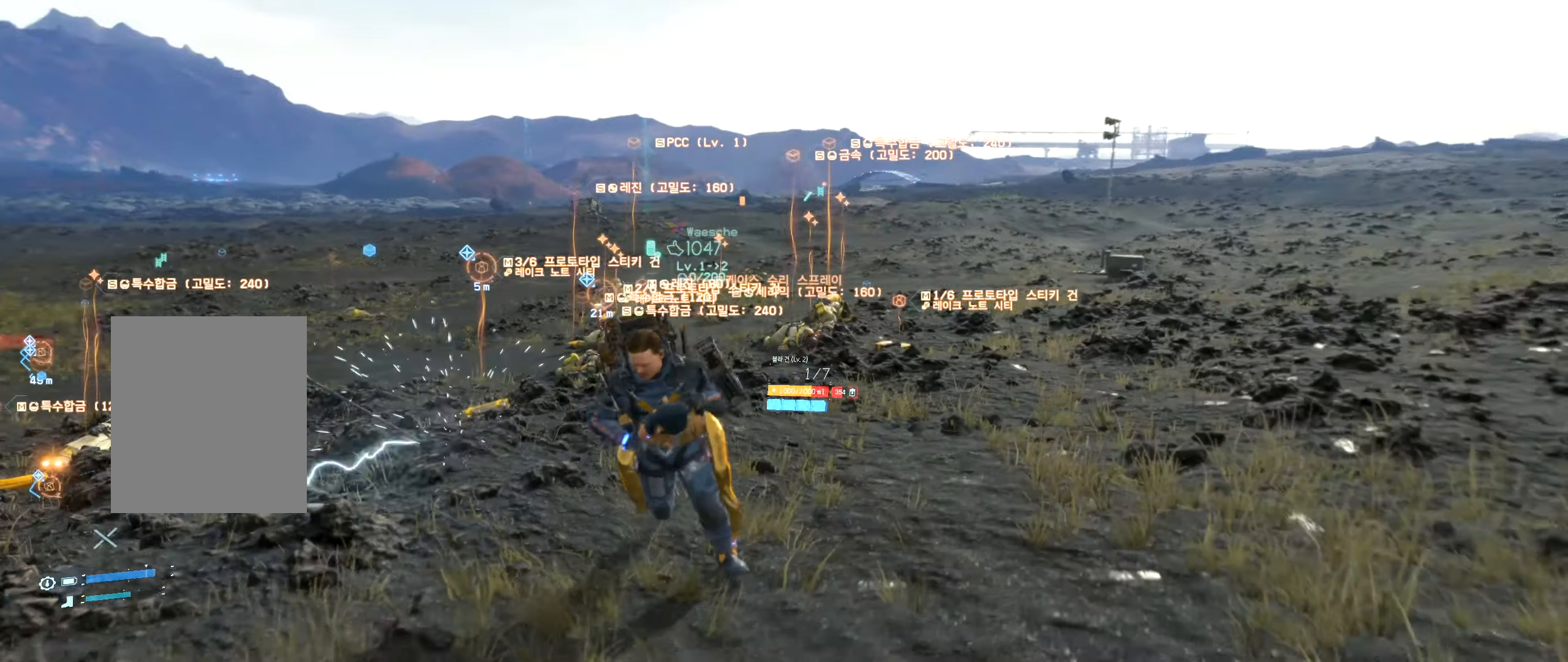
{"buttons": [], "left_stick": "down", "events": []}
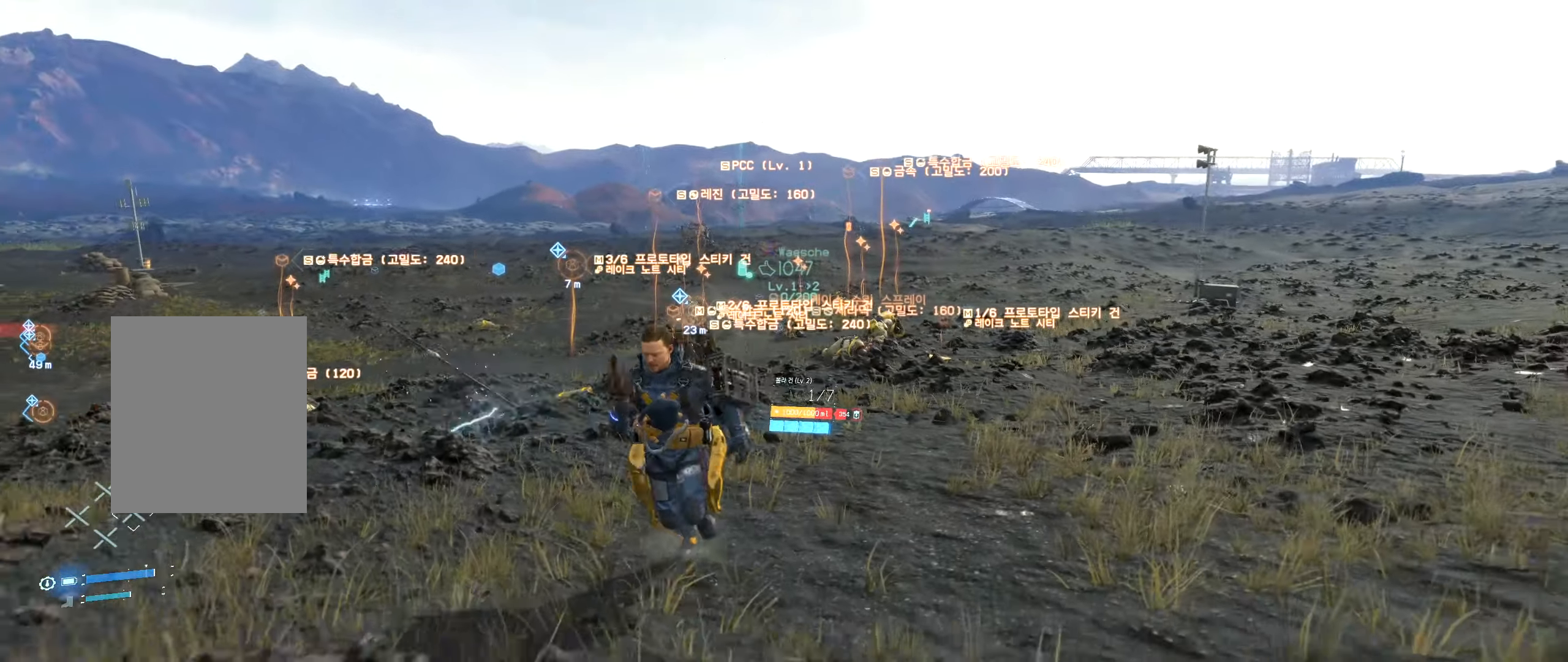
{"buttons": [], "left_stick": "down", "events": []}
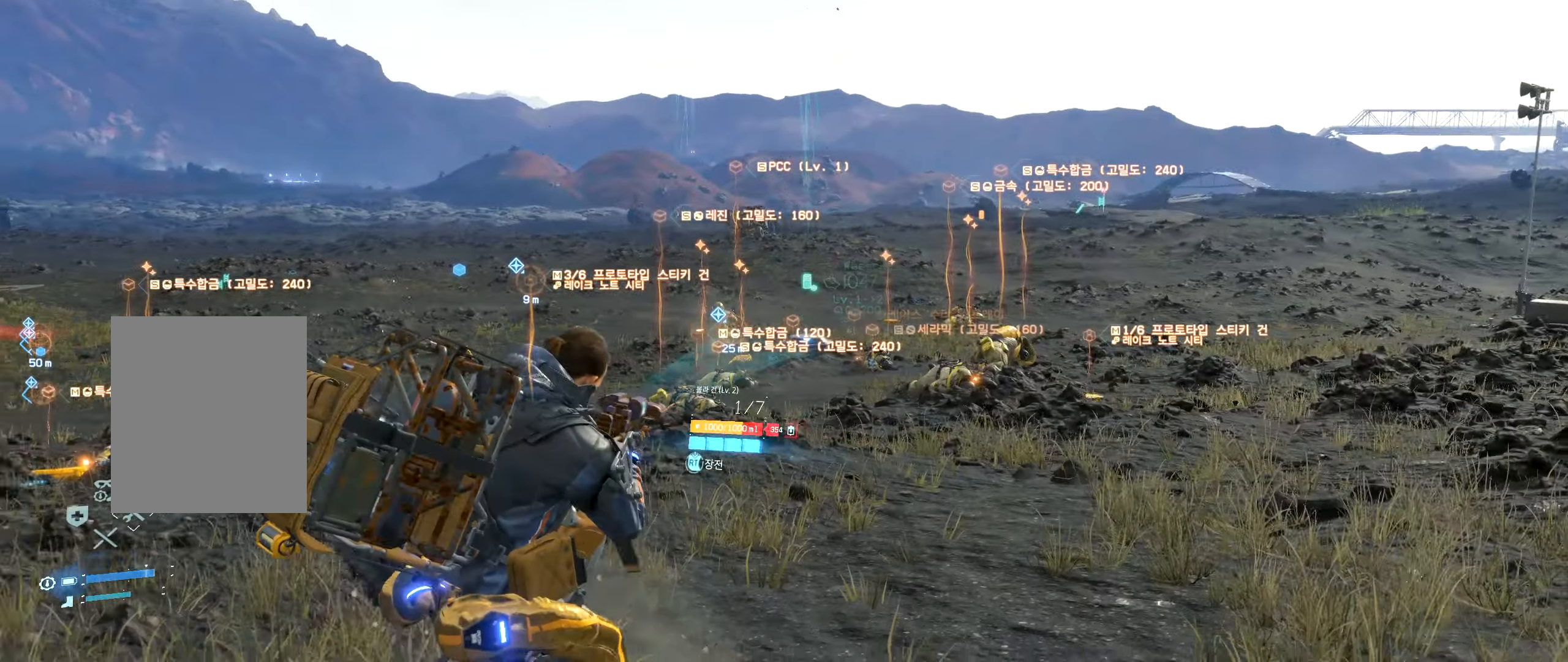
{"buttons": [], "left_stick": "center"}
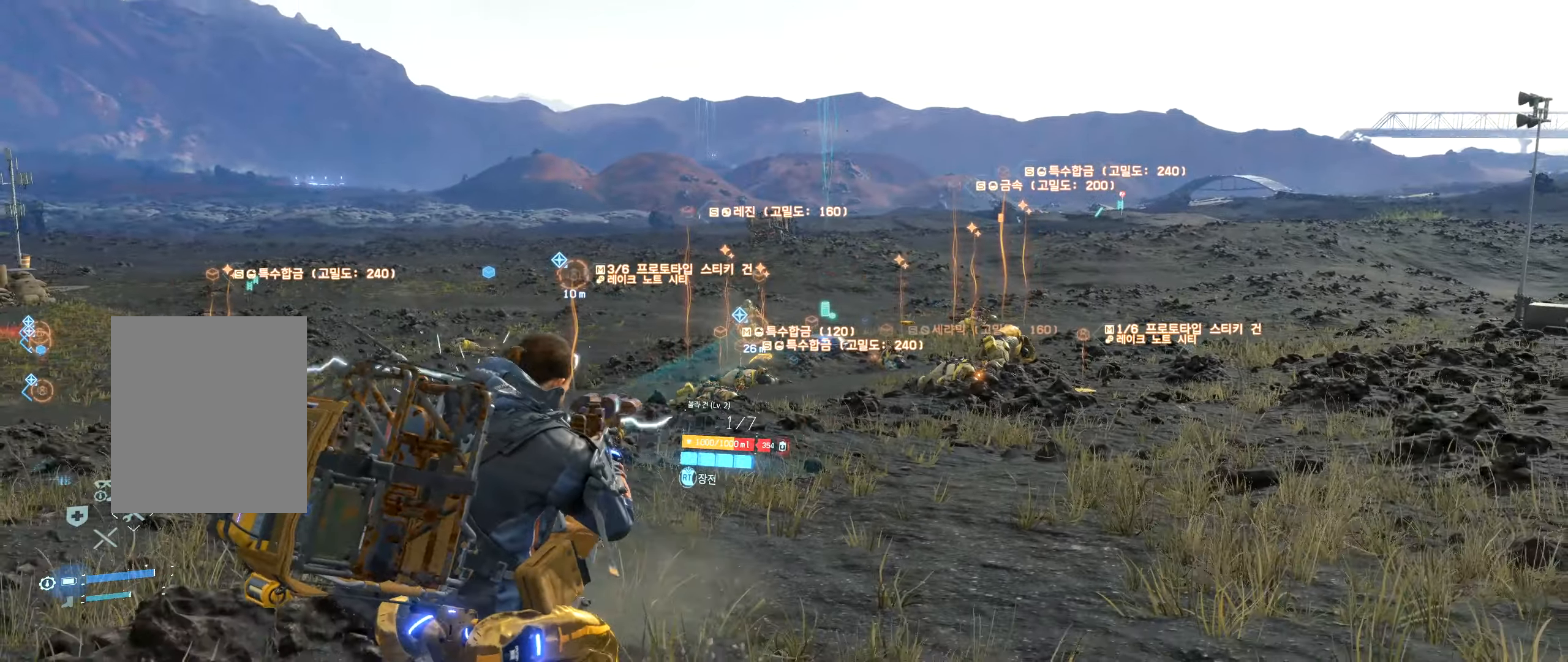
{"buttons": [], "left_stick": "center", "events": [[367, "R2", "down"], [417, "R2", "up"]]}
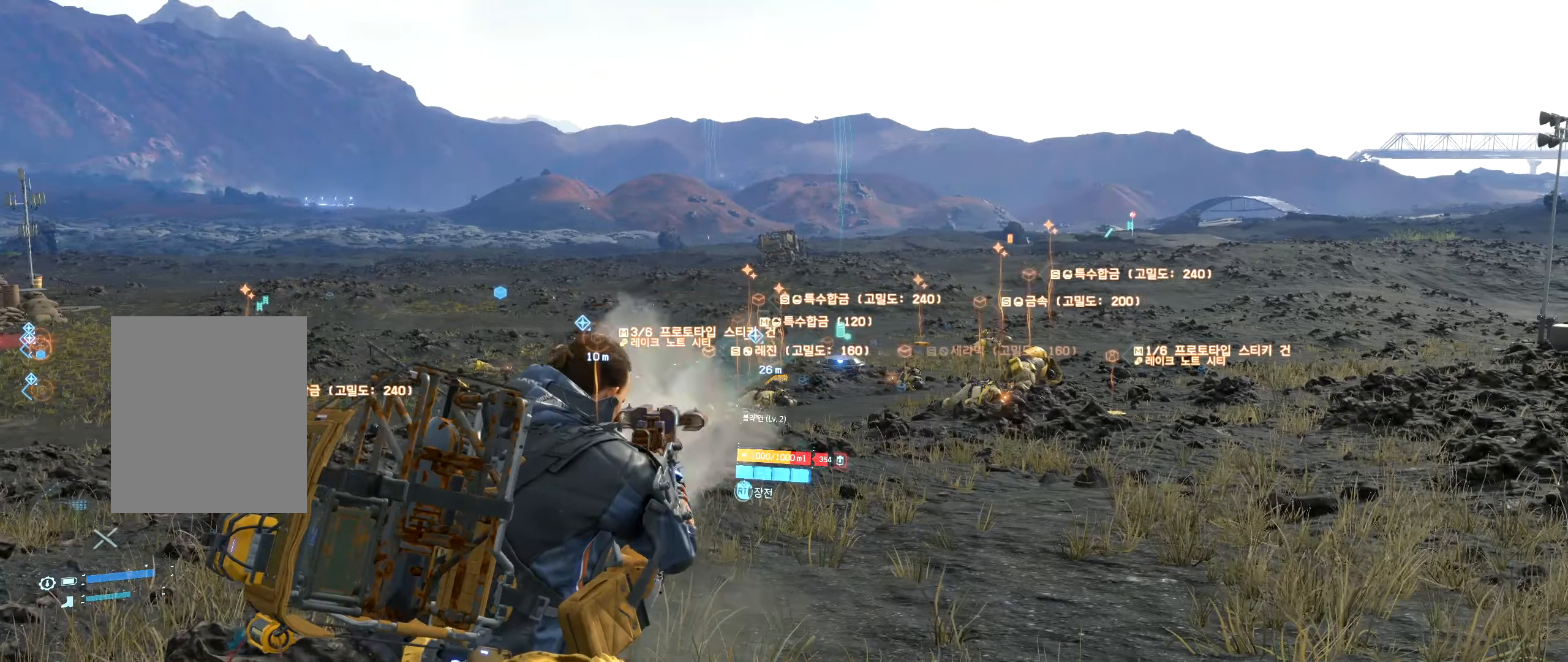
{"buttons": [], "left_stick": "center", "events": []}
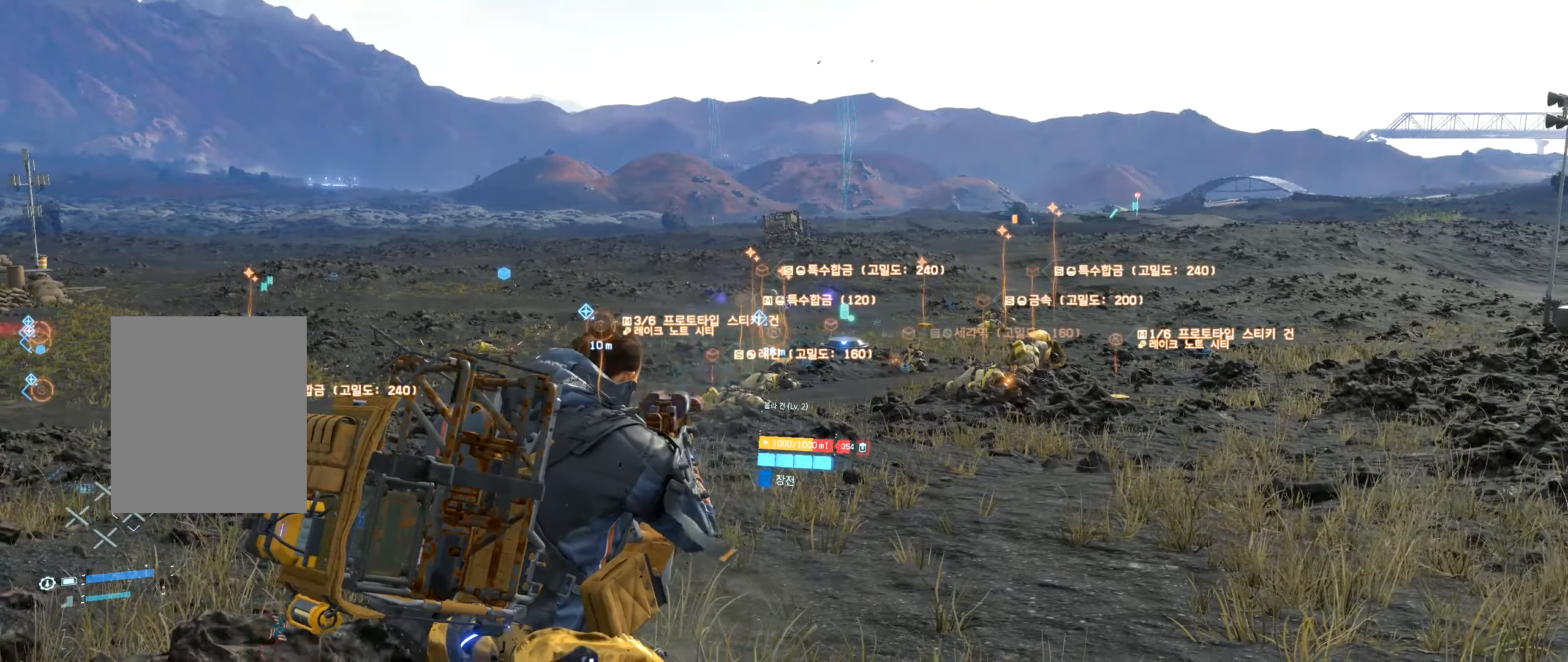
{"buttons": [], "left_stick": "up", "events": [[250, "left_stick", "up"]]}
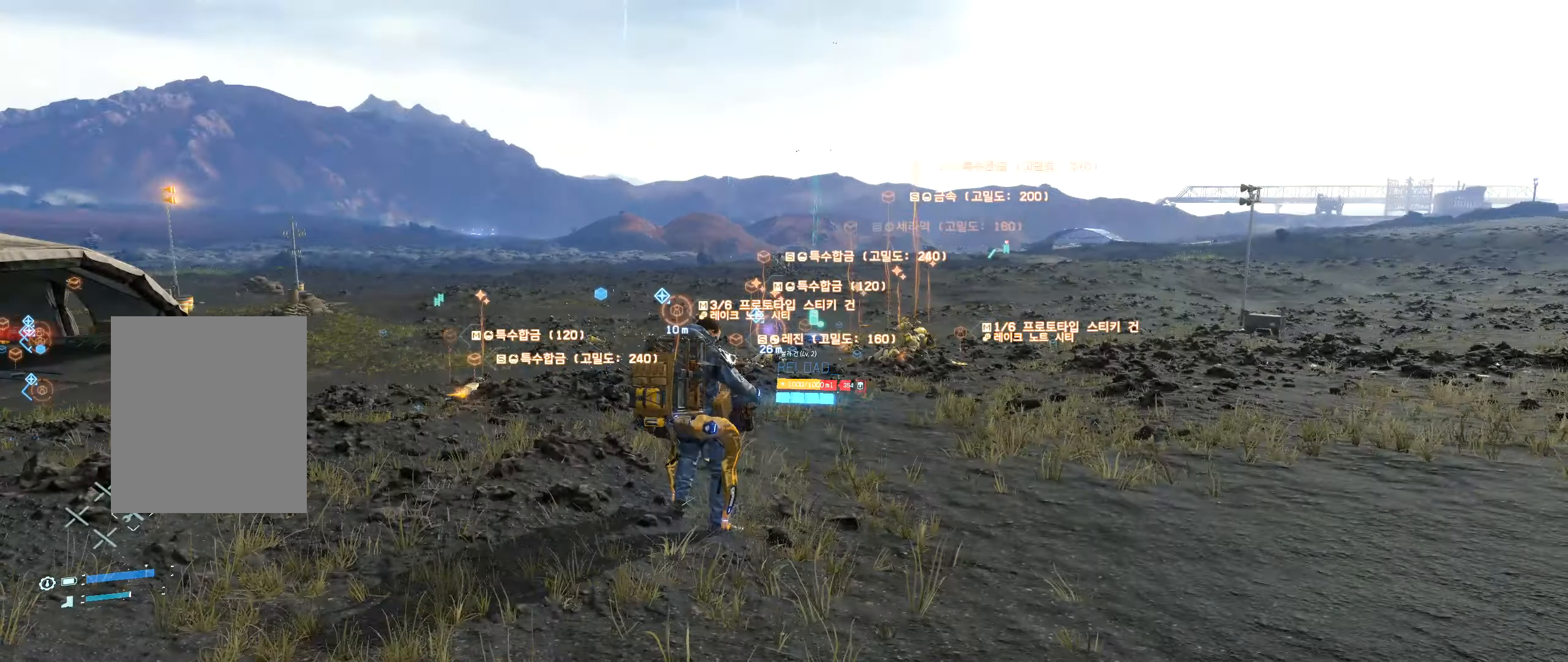
{"buttons": [], "left_stick": "up-right", "events": [[50, "left_stick", "up-right"]]}
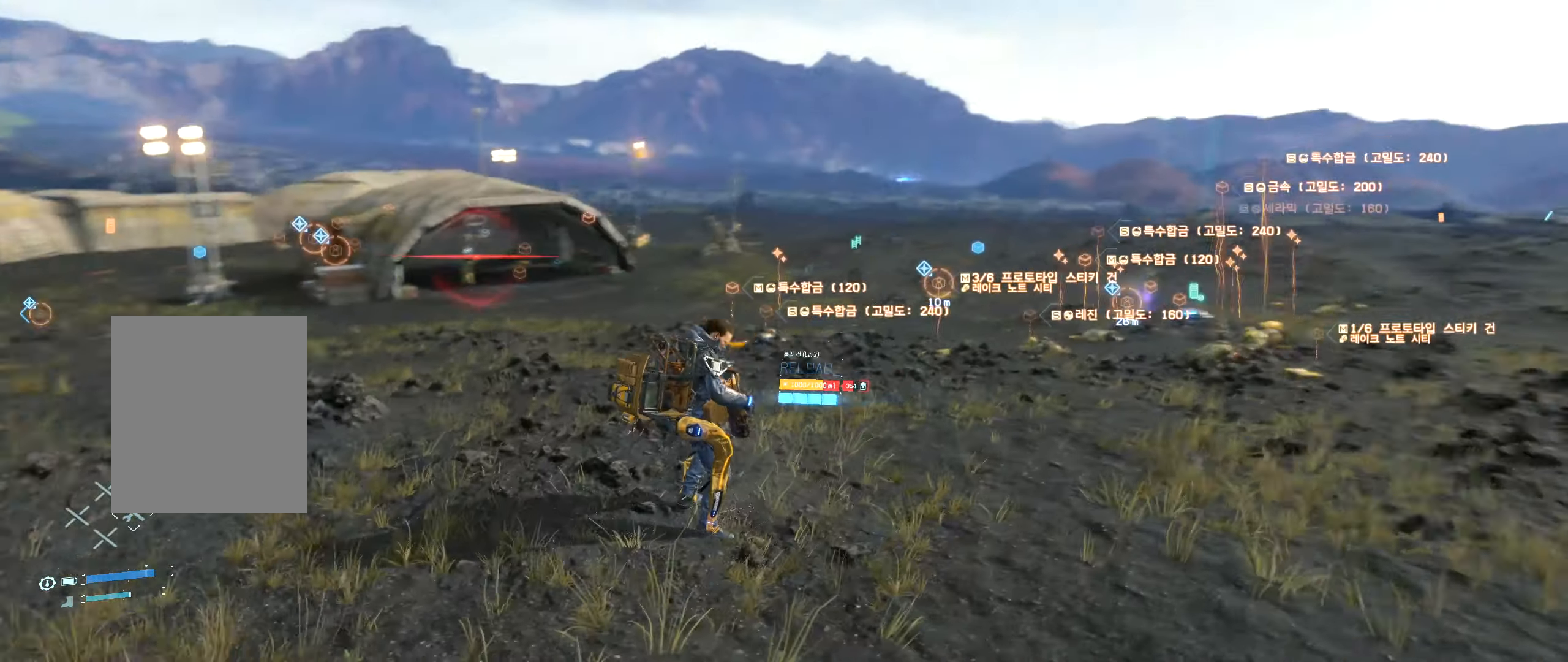
{"buttons": [], "left_stick": "up-right", "events": []}
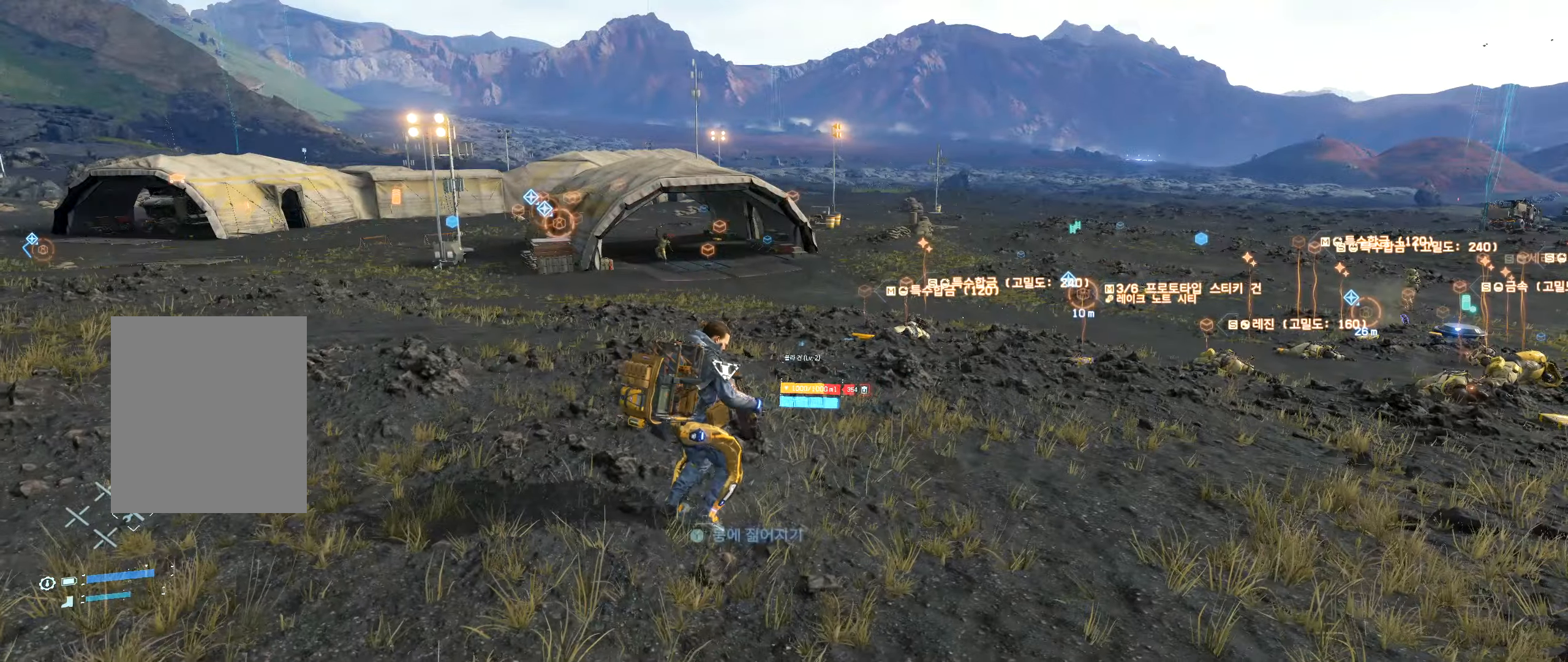
{"buttons": [], "left_stick": "up-right", "events": []}
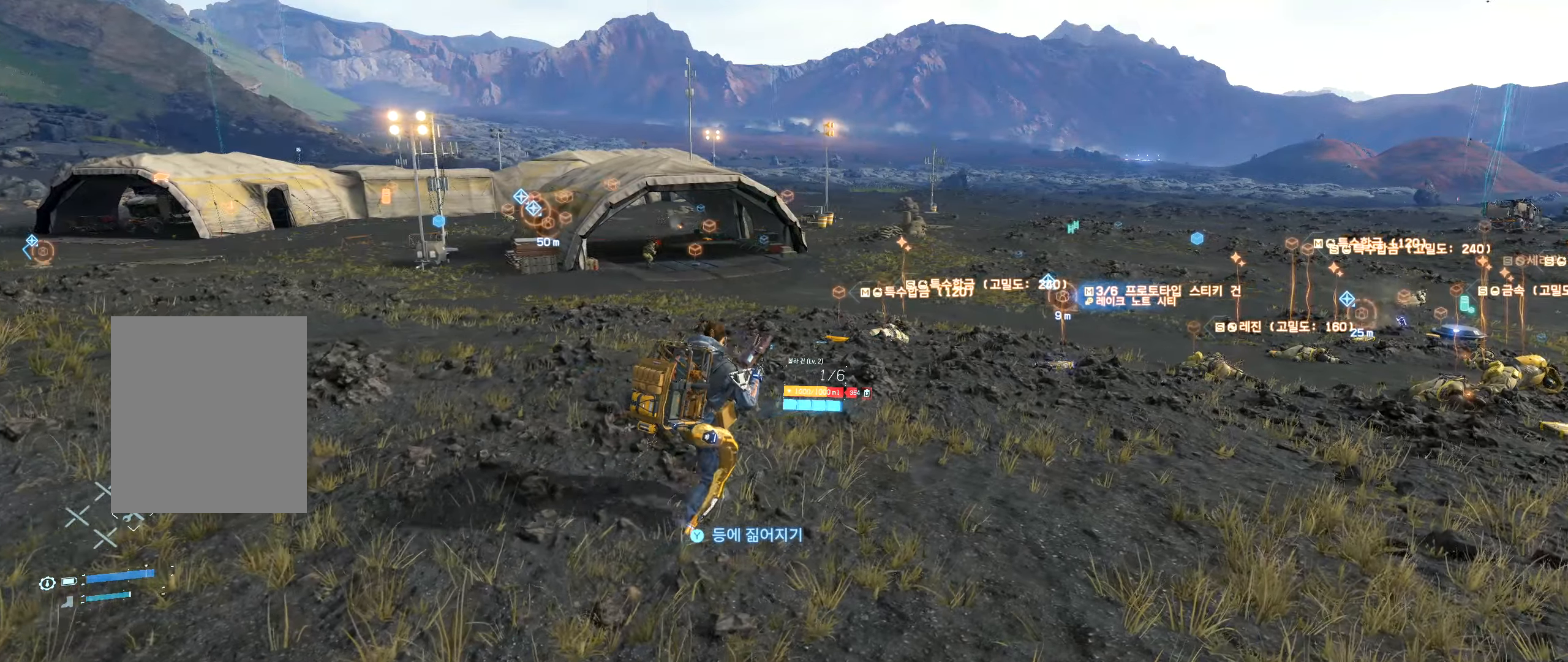
{"buttons": [], "left_stick": "up-right", "events": []}
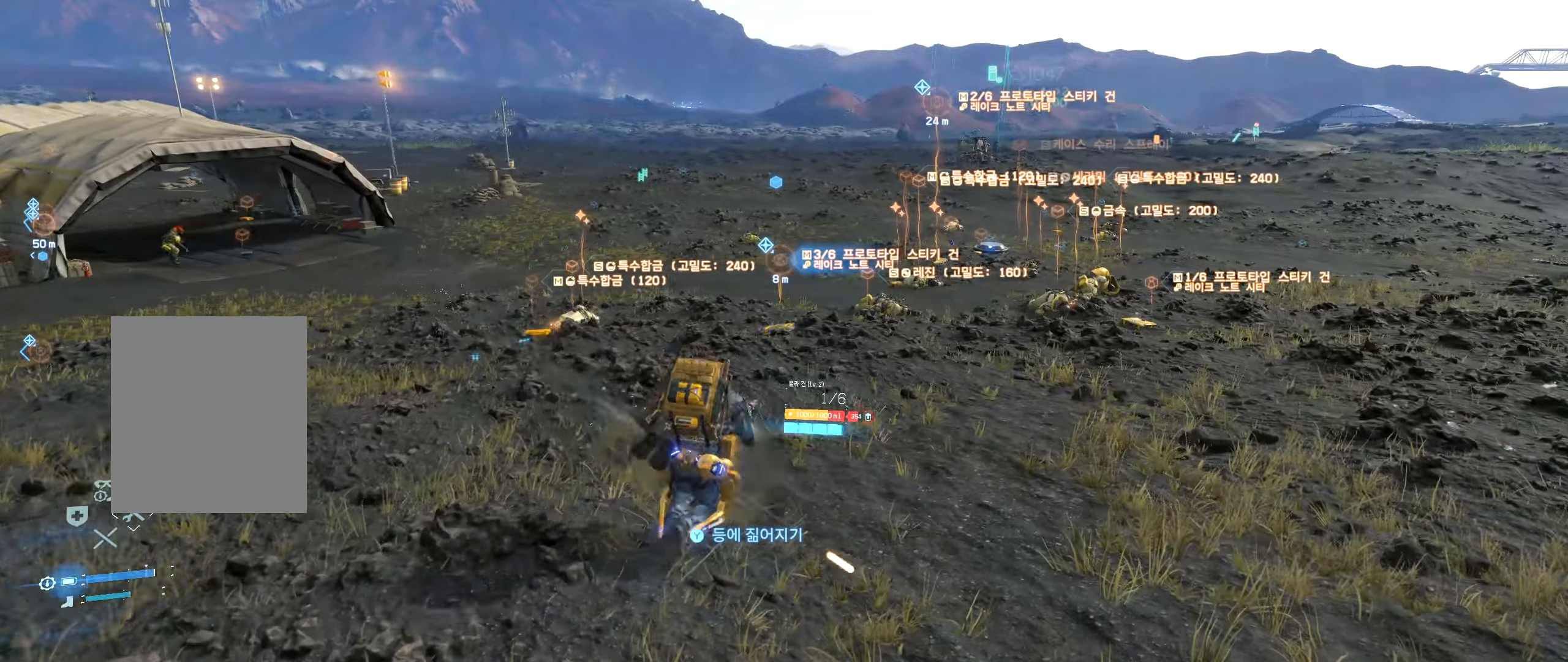
{"buttons": [], "left_stick": "up-right", "events": []}
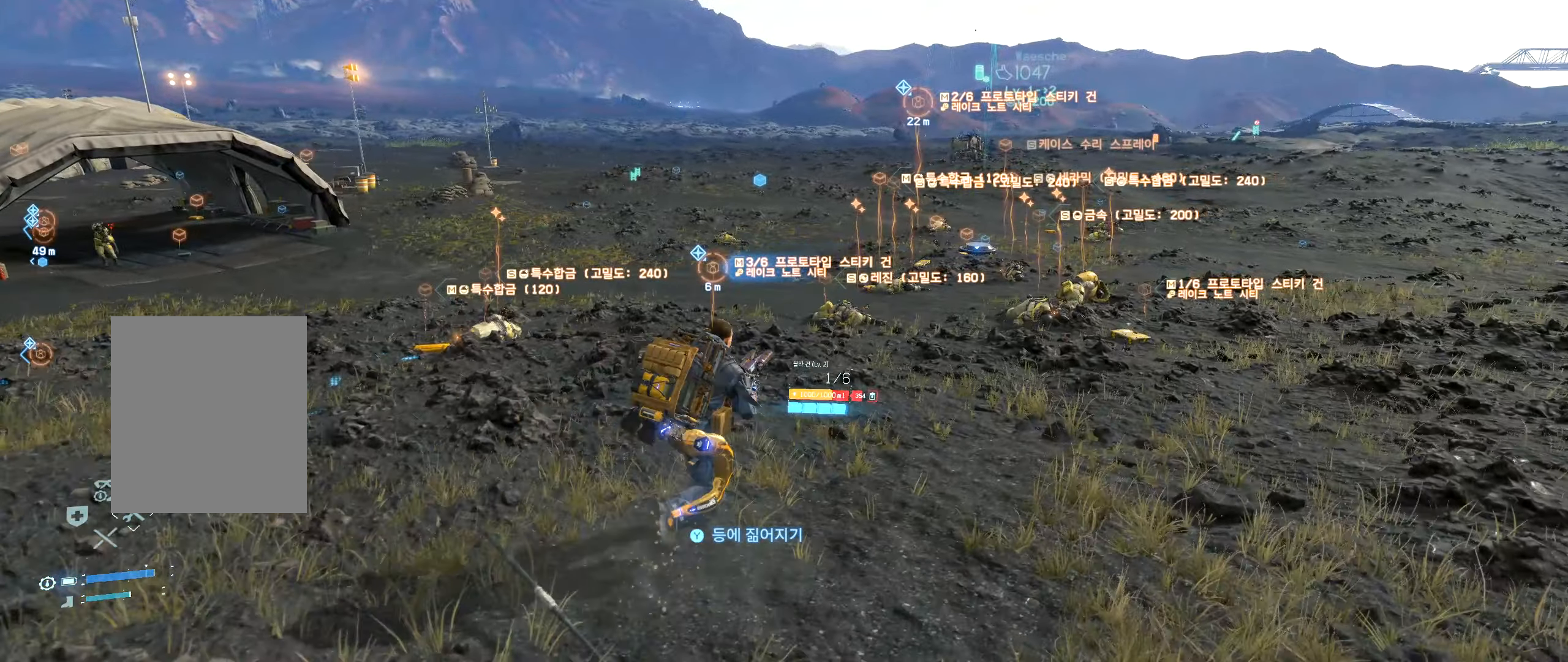
{"buttons": [], "left_stick": "up-right", "events": []}